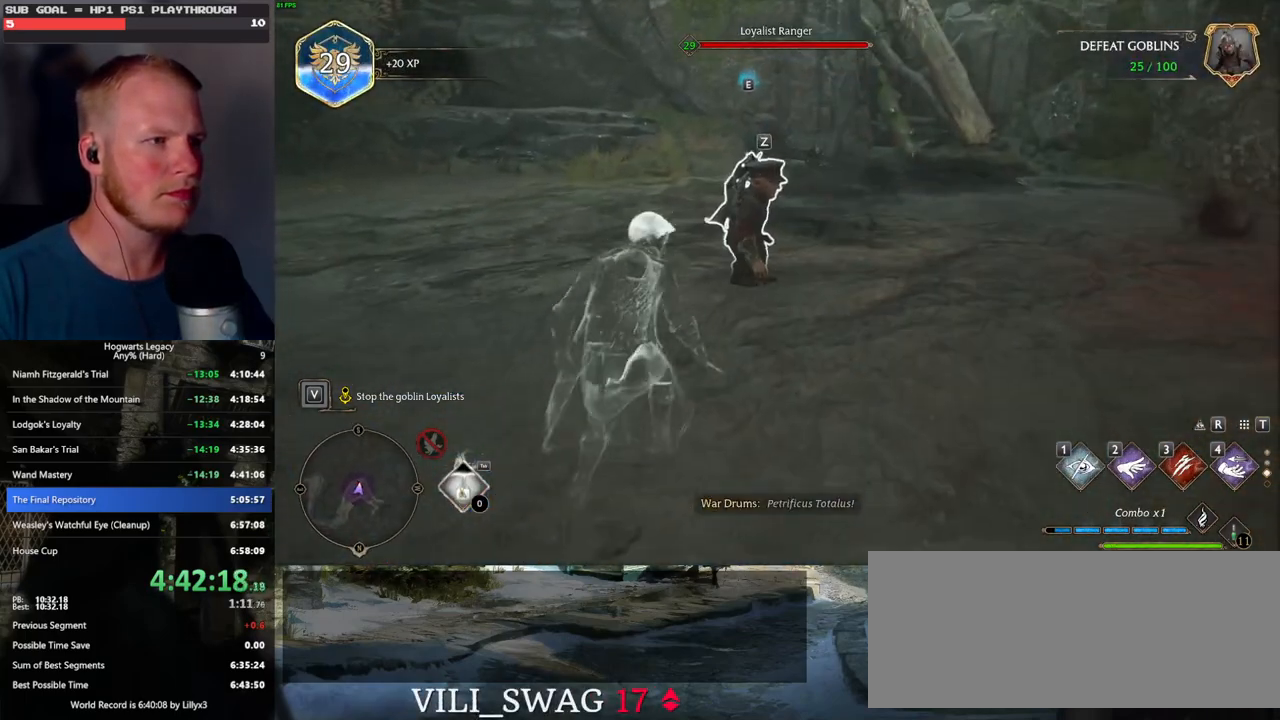
Gameplay with keyboard and mouse; each line is a JSON object with the keys and mouse buttons held at the frame after it. "events" lists presses ("down") and releases ("up") of ".", "/", "0", "1", "2", "3", "4", "5", "6", "7", "8", "9", "a", "alt_l", "alt_r", "b", "backslash", "backspace", "c", "caps_lock", "comma", "ctrl_l", "ctrl_r", "d", "e", "equals", "escape", "f", "f1", "f10", "f11", "f12", "f2", "f3", "f4", "f5", "f6", "f7", "f8", "f9", "g", "h", "i", "j", "k", "l", "lbracket", "m", "minus", "n", "o", "p", "q", "quote", "r", "rbracket", "return", "s", "semicolon", "shift_l", "shift_r", "space", "super_l", "super_r", "t", "tab", "tilde", "u", "v", "w", "x", "y", "z", "mouse_left", "mouse_wheel", "mouse_right", "mouse_mb4" and "mouse_mb5" between this image and that frame as [ms after this image, input, new state], when the widget could be followed in between. "mouse_left", "mouse_wheel", "mouse_right", "mouse_mb4", "mouse_mb5" = the "left", "wheel", "right", "mb4", "mb5" buttons of the "mouse" list. No other keys are recorded. "wheel" means that the mouse wheel is clicked or scrolled. Mouse movement is not recorded.
{"keys": [], "mouse": [], "events": [[100, "f", "down"], [150, "w", "up"], [200, "f", "up"], [267, "f", "down"], [383, "f", "up"]]}
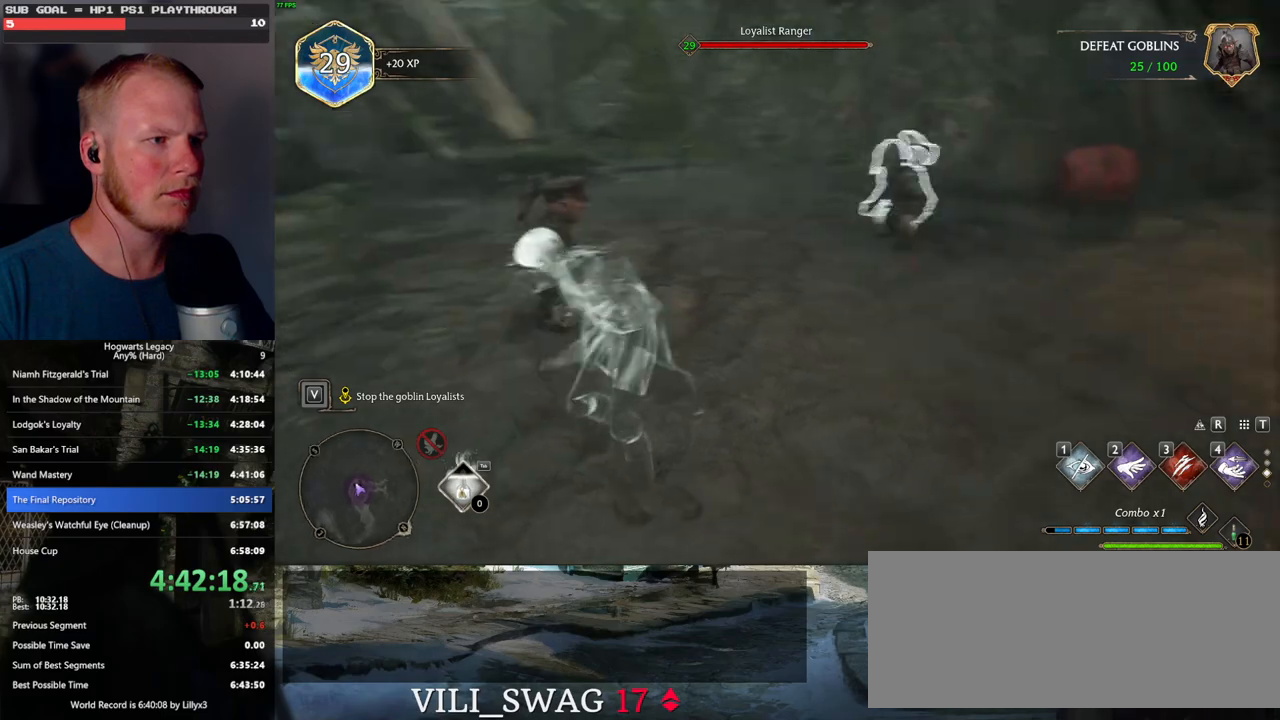
{"keys": ["w"], "mouse": [], "events": [[183, "w", "down"]]}
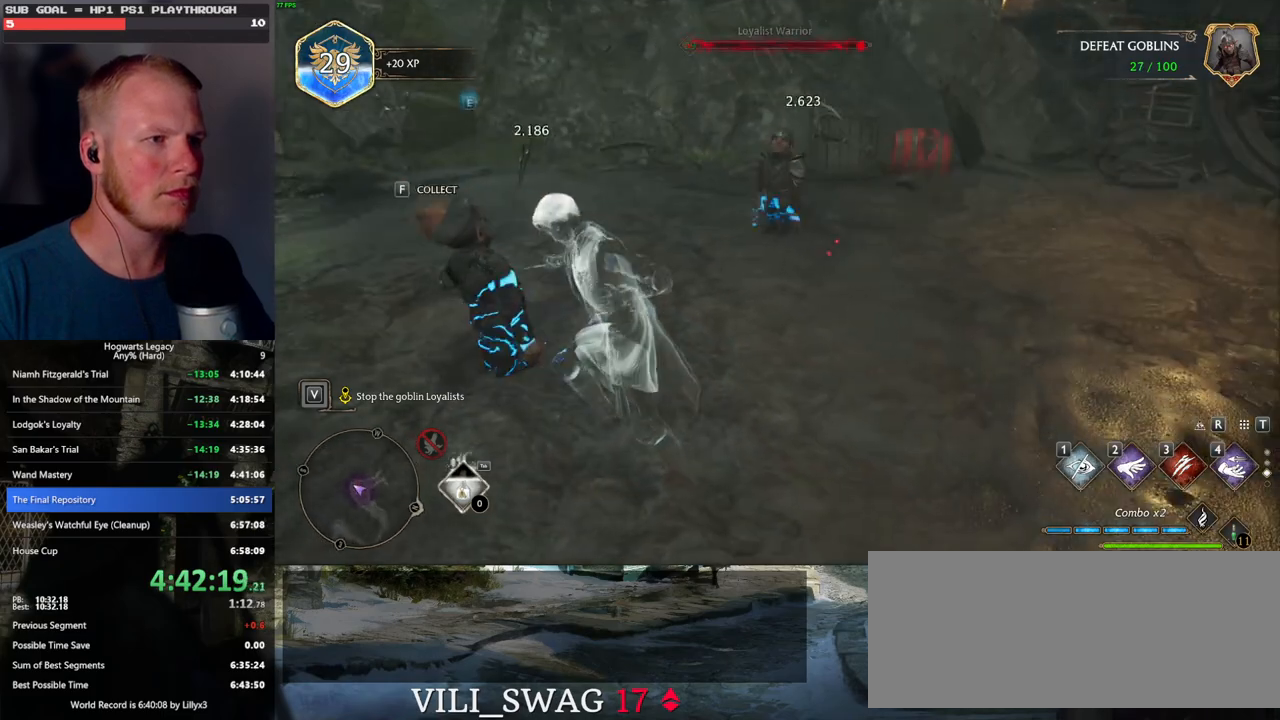
{"keys": ["w"], "mouse": [], "events": []}
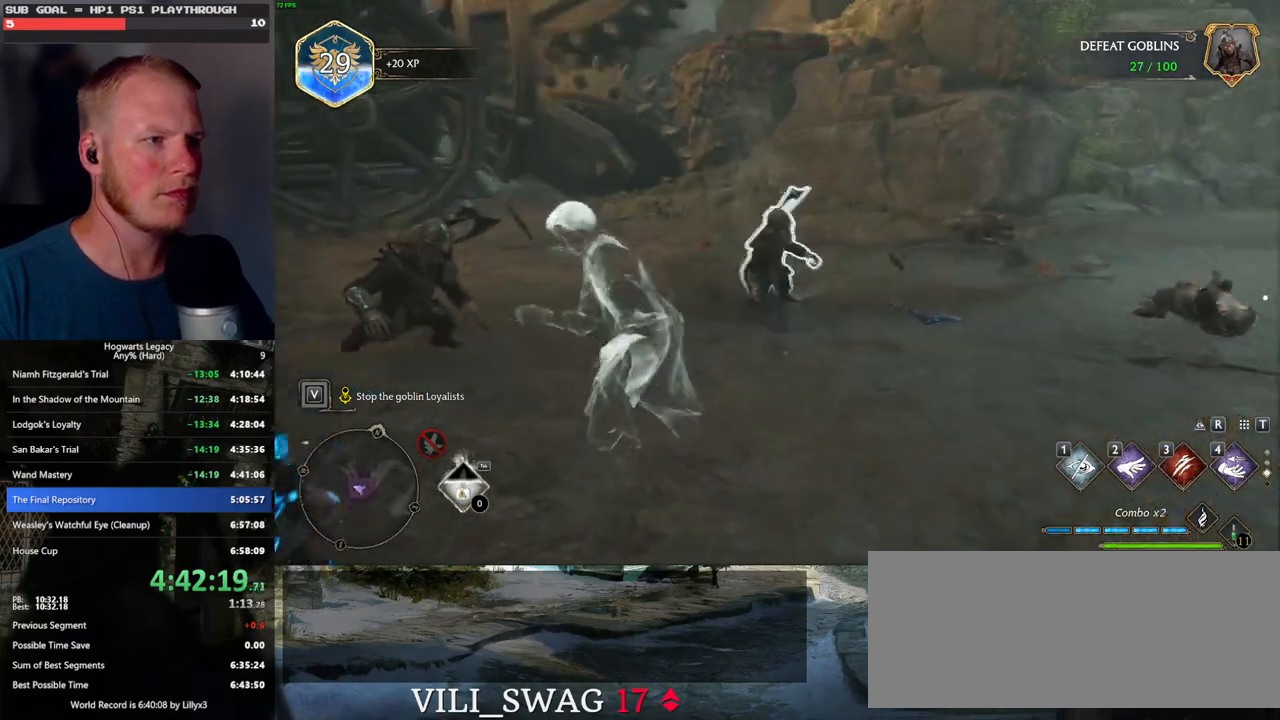
{"keys": ["w"], "mouse": [], "events": []}
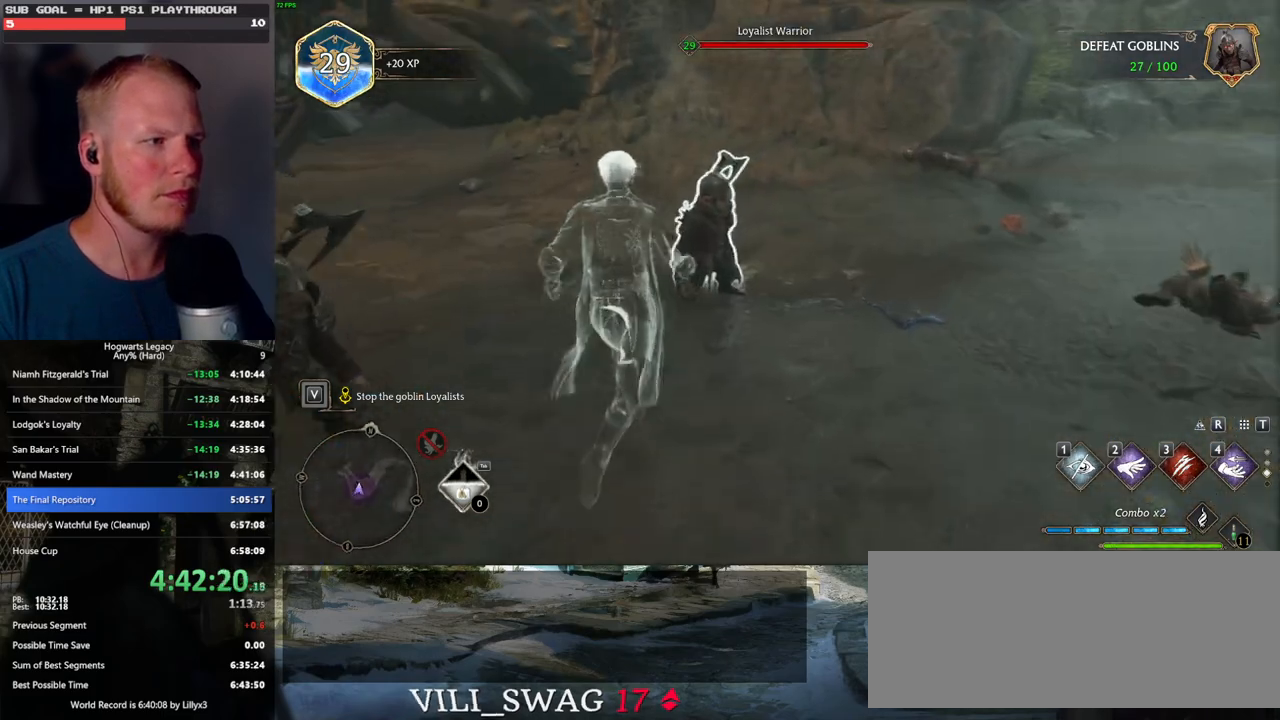
{"keys": [], "mouse": [], "events": [[50, "f", "down"], [83, "w", "up"], [133, "f", "up"], [233, "f", "down"], [317, "f", "up"], [417, "f", "down"], [483, "f", "up"]]}
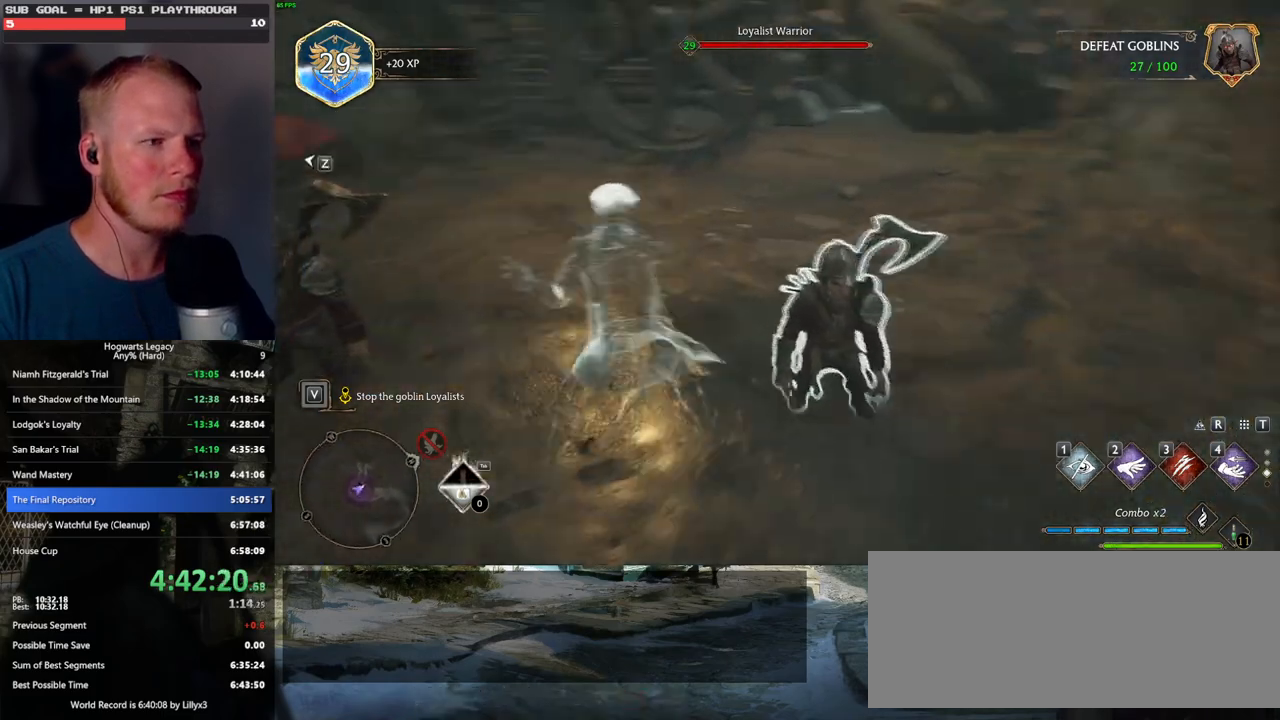
{"keys": ["w"], "mouse": [], "events": [[483, "w", "down"]]}
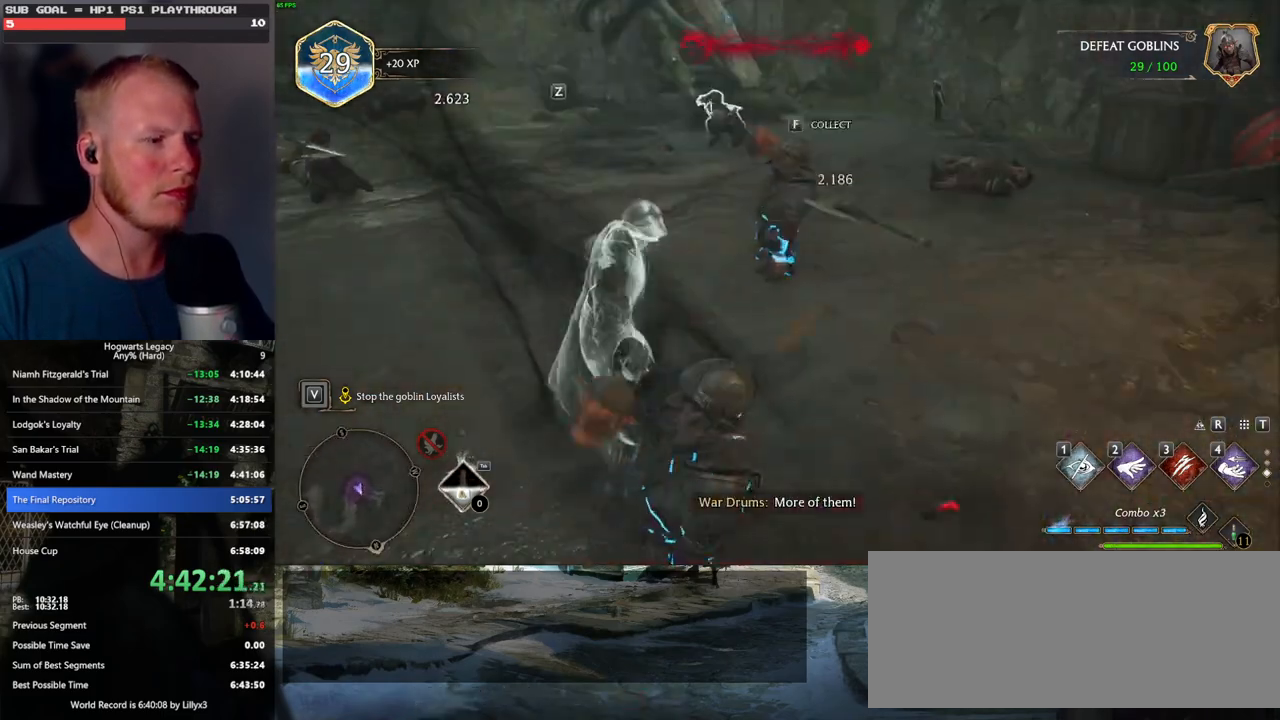
{"keys": ["space", "w"], "mouse": [], "events": [[250, "d", "down"], [300, "d", "up"], [333, "space", "down"]]}
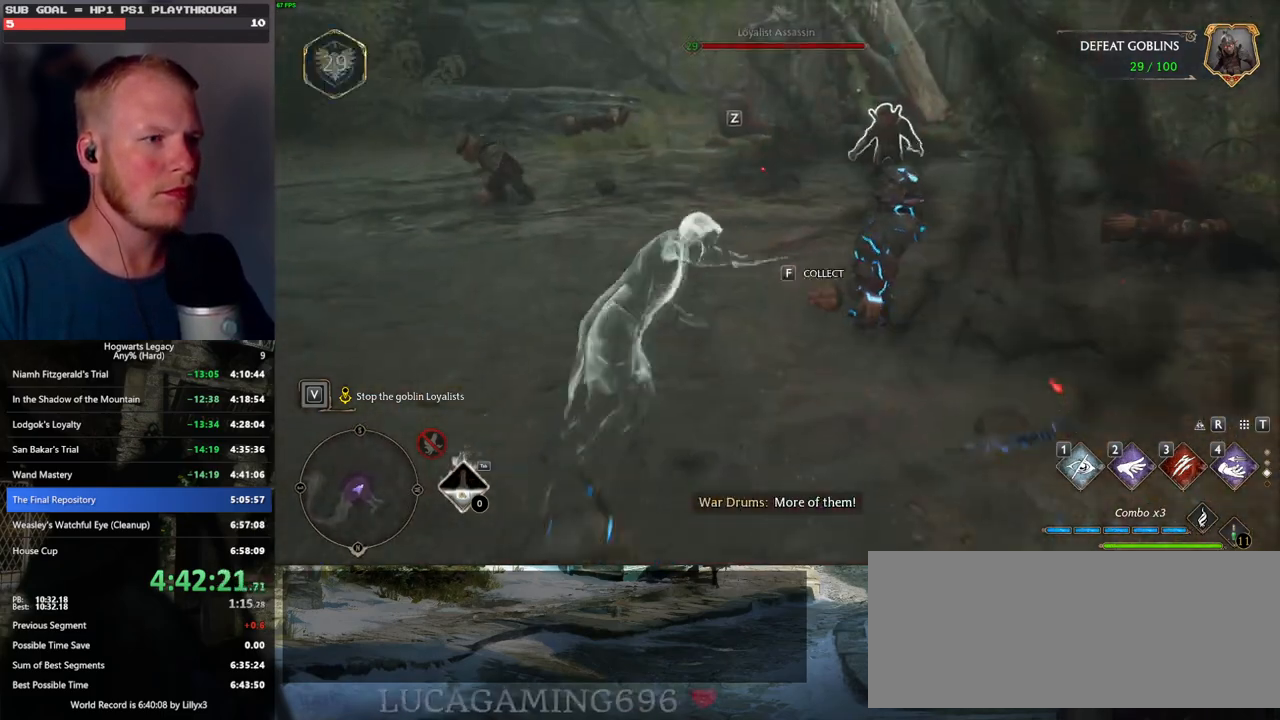
{"keys": ["w"], "mouse": [], "events": [[17, "space", "up"]]}
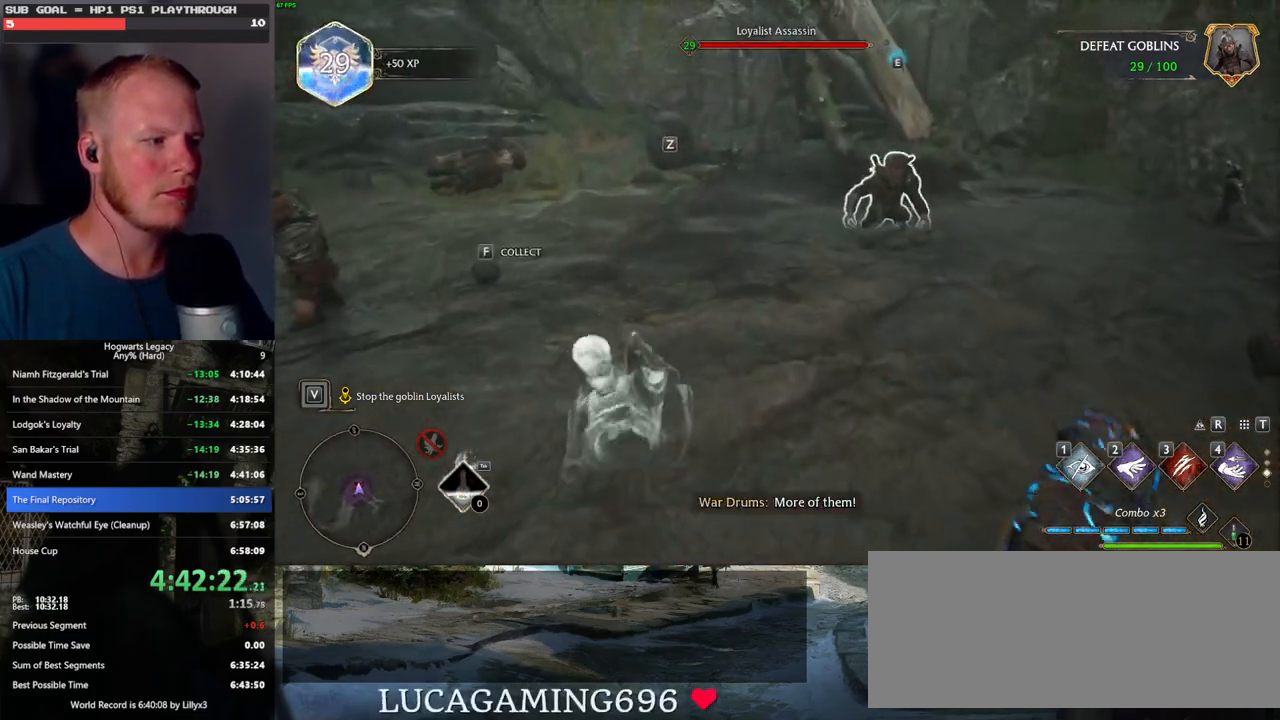
{"keys": ["f"], "mouse": [], "events": [[300, "f", "down"], [400, "f", "up"], [417, "w", "up"], [467, "f", "down"]]}
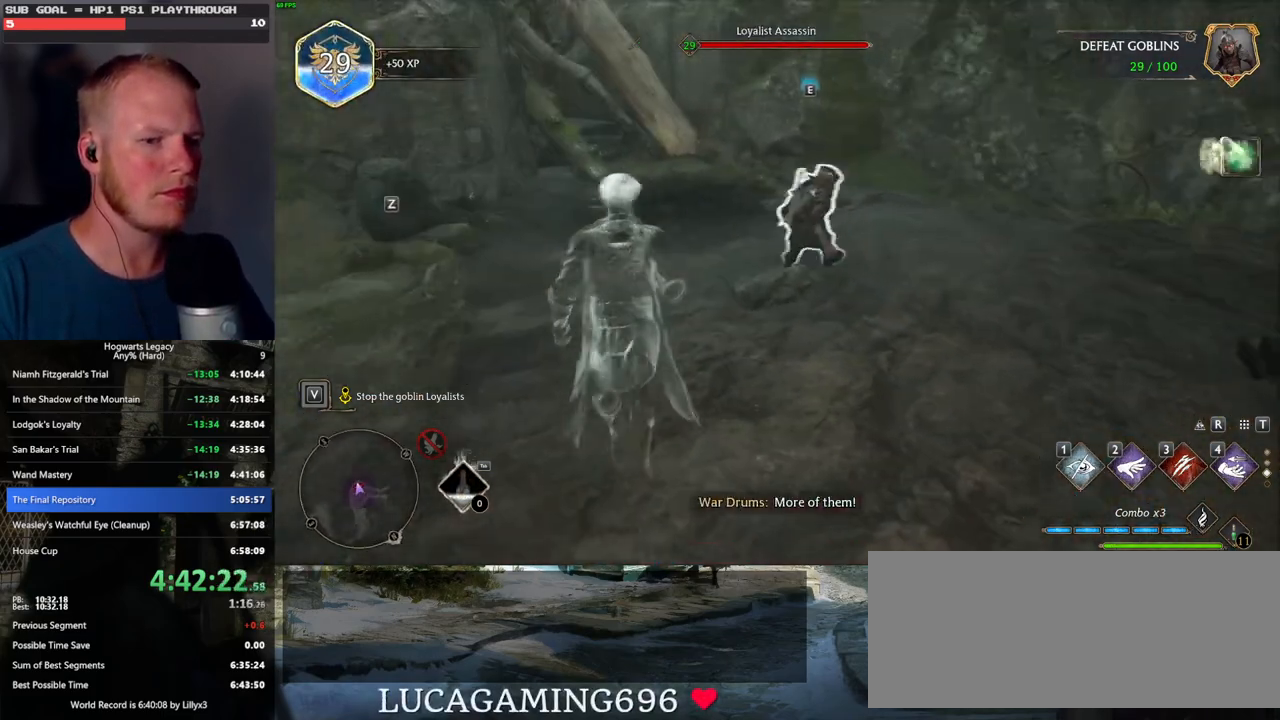
{"keys": ["w"], "mouse": [], "events": [[50, "f", "up"], [133, "f", "down"], [217, "f", "up"], [283, "f", "down"], [417, "f", "up"], [450, "w", "down"]]}
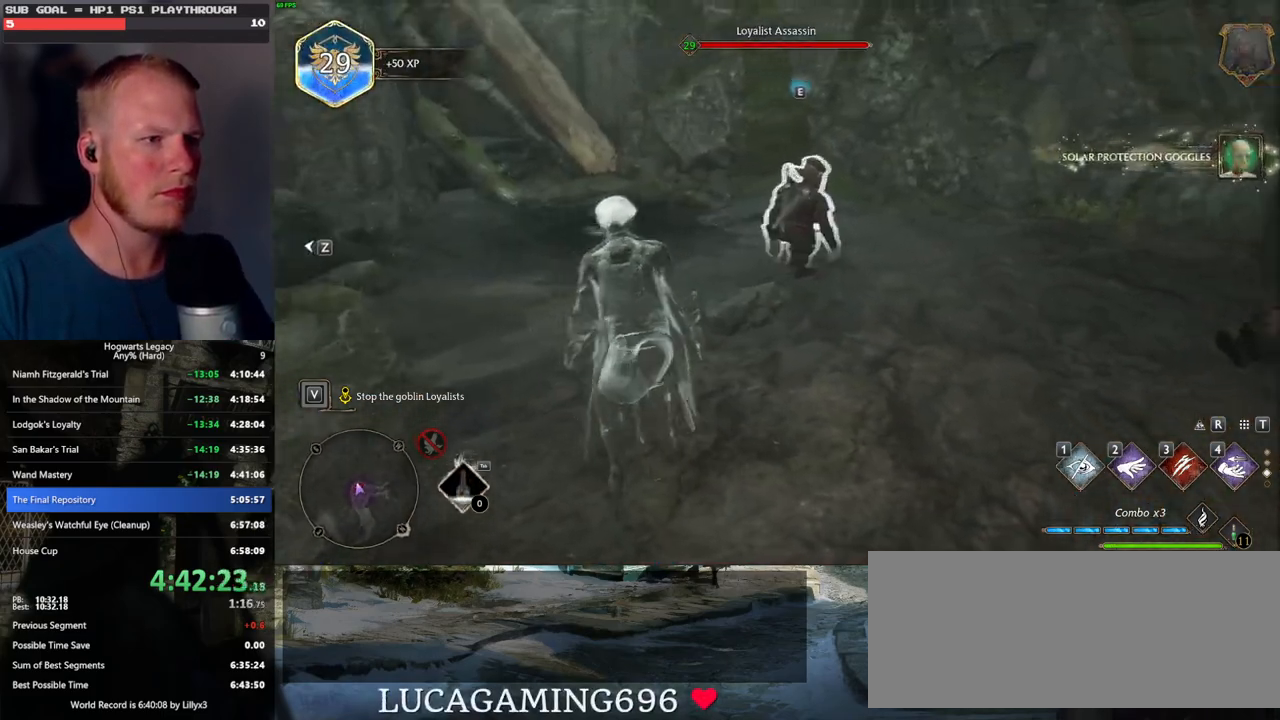
{"keys": ["f", "w"], "mouse": [], "events": [[183, "f", "down"], [250, "f", "up"], [333, "f", "down"], [400, "f", "up"], [500, "f", "down"]]}
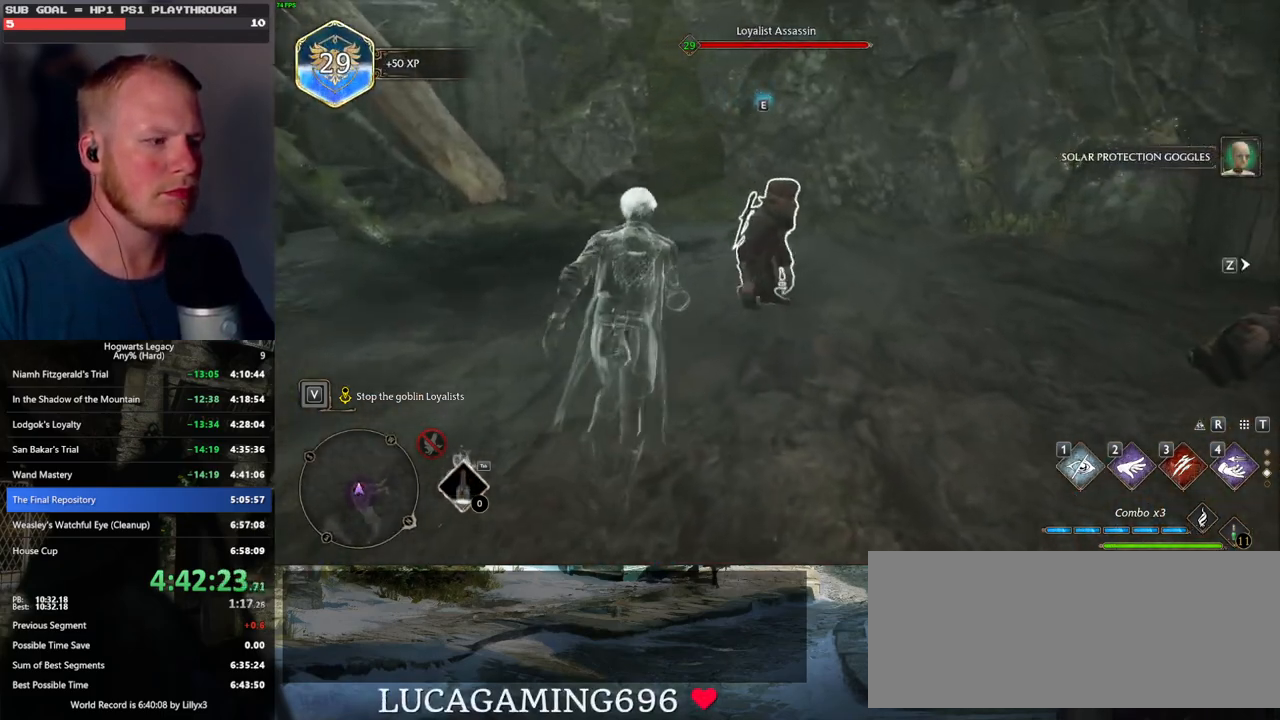
{"keys": ["w"], "mouse": [], "events": [[67, "f", "up"], [133, "f", "down"], [217, "f", "up"], [400, "w", "up"], [450, "w", "down"]]}
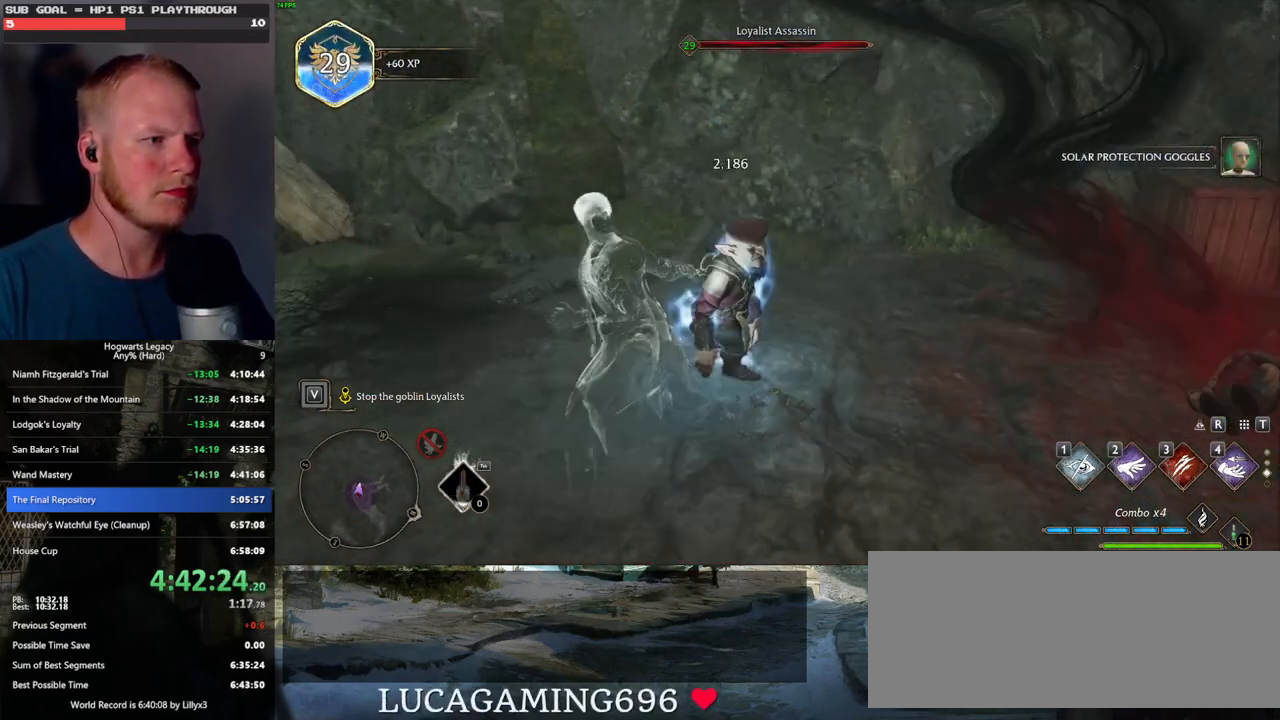
{"keys": ["1", "w"], "mouse": [], "events": [[450, "1", "down"]]}
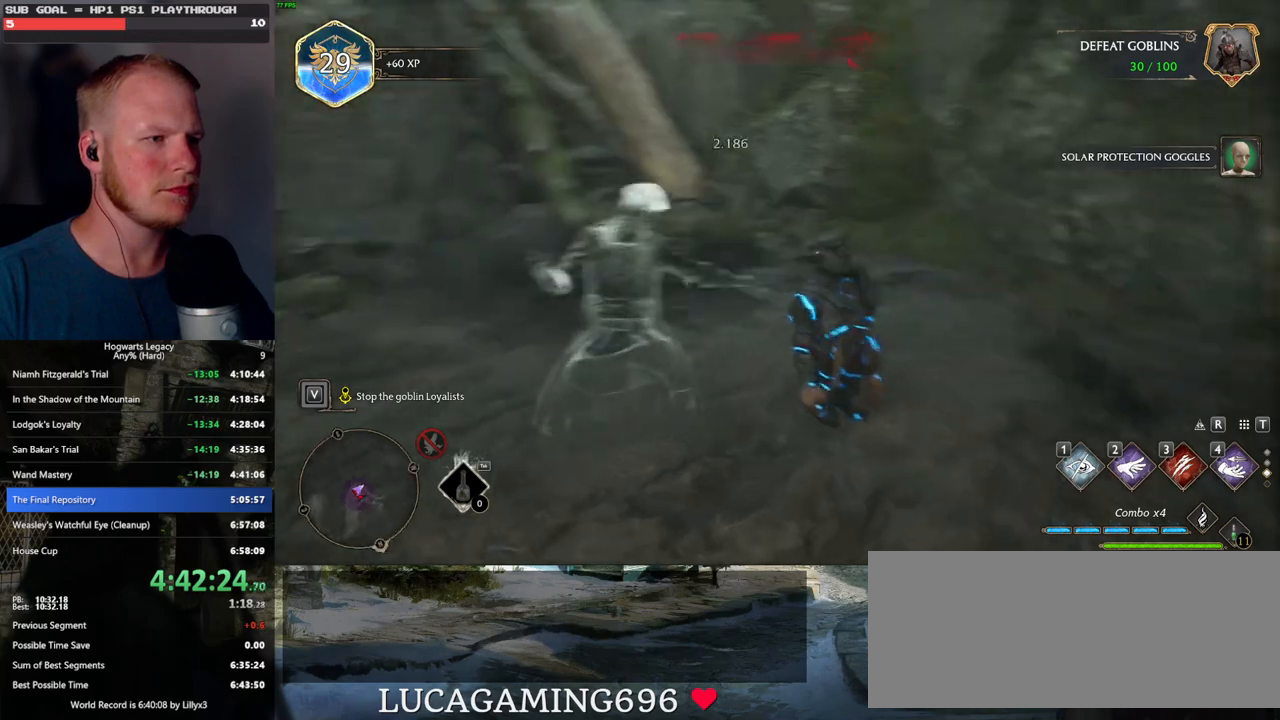
{"keys": ["d", "w"], "mouse": [], "events": [[67, "1", "up"], [450, "d", "down"]]}
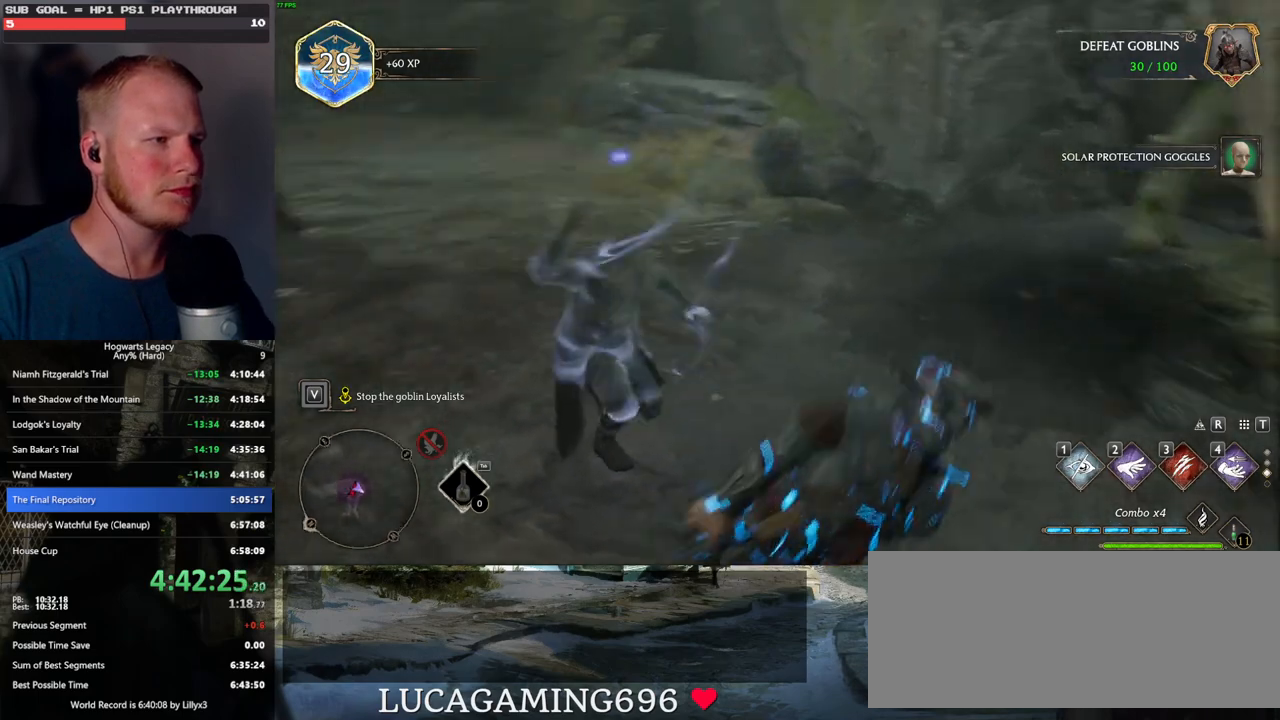
{"keys": ["d", "w"], "mouse": [], "events": [[300, "mouse_mb5", "down"], [317, "w", "up"], [417, "w", "down"], [450, "mouse_mb5", "up"]]}
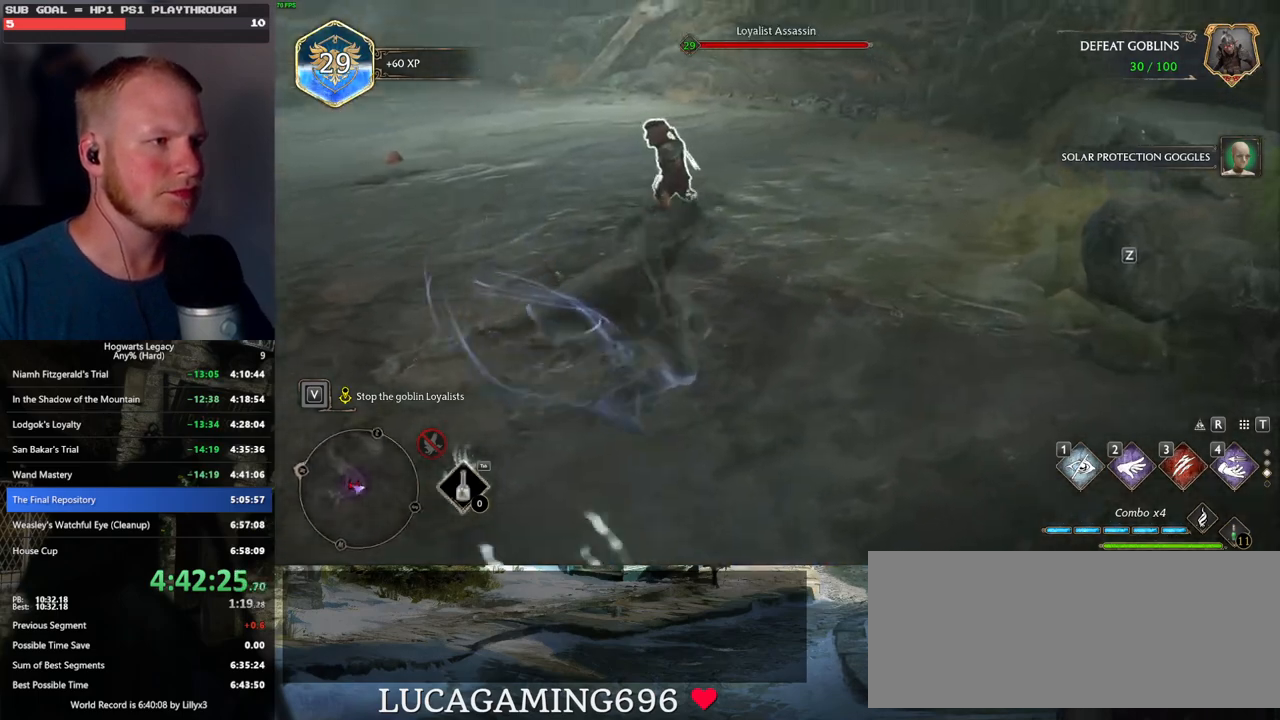
{"keys": ["d", "w"], "mouse": [], "events": [[200, "shift_l", "down"], [300, "shift_l", "up"]]}
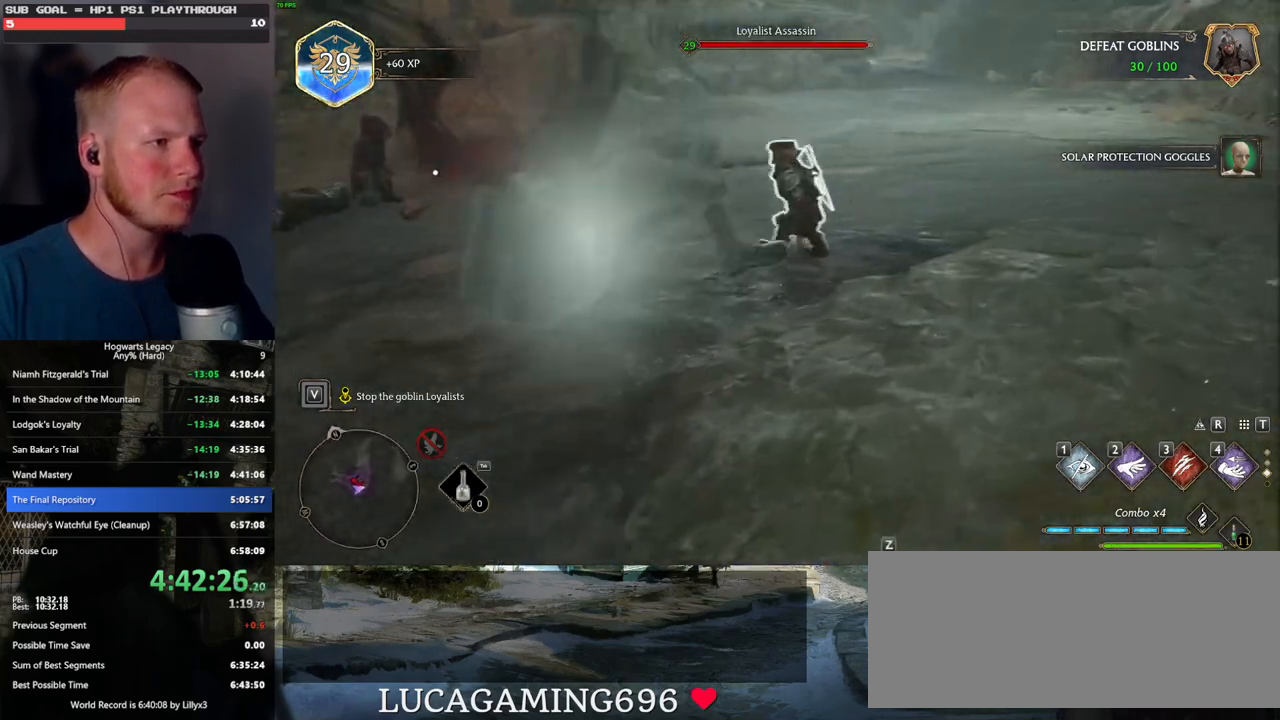
{"keys": ["w"], "mouse": [], "events": [[167, "d", "up"]]}
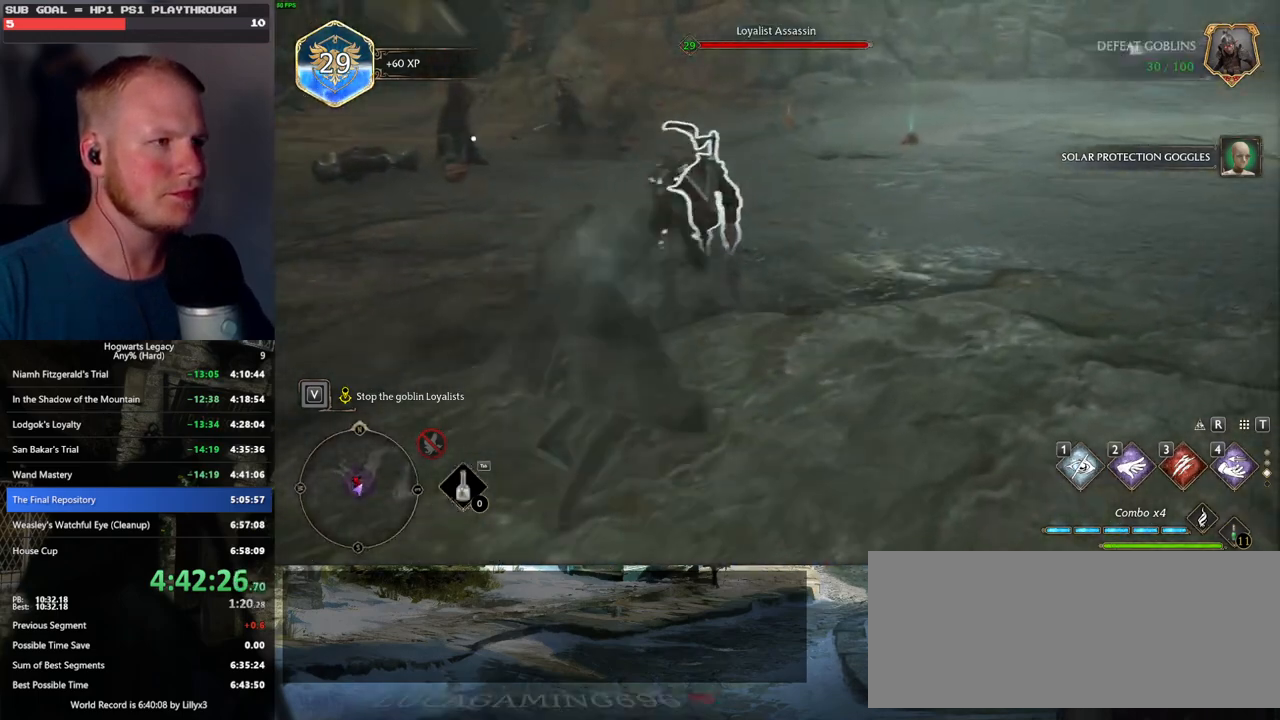
{"keys": [], "mouse": [], "events": [[50, "f", "down"], [133, "f", "up"], [150, "w", "up"], [167, "w", "down"], [217, "f", "down"], [267, "w", "up"], [300, "f", "up"], [400, "f", "down"], [450, "f", "up"]]}
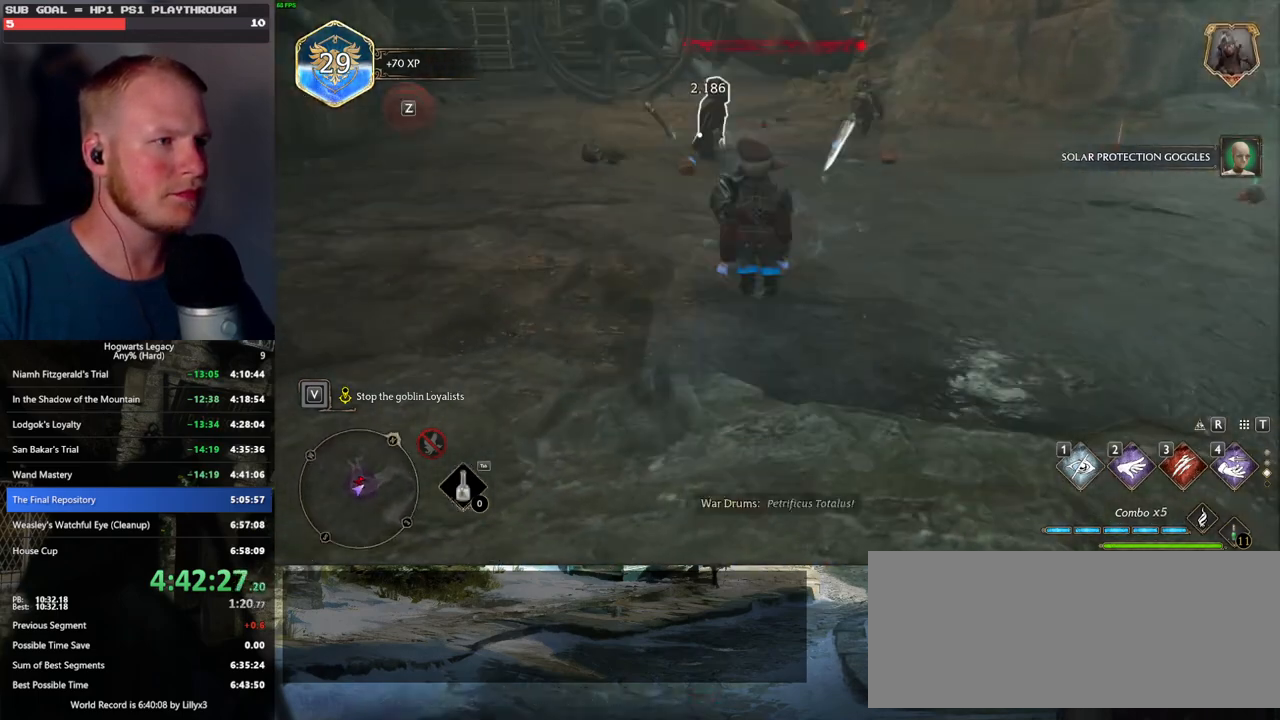
{"keys": ["w"], "mouse": [], "events": [[100, "w", "down"]]}